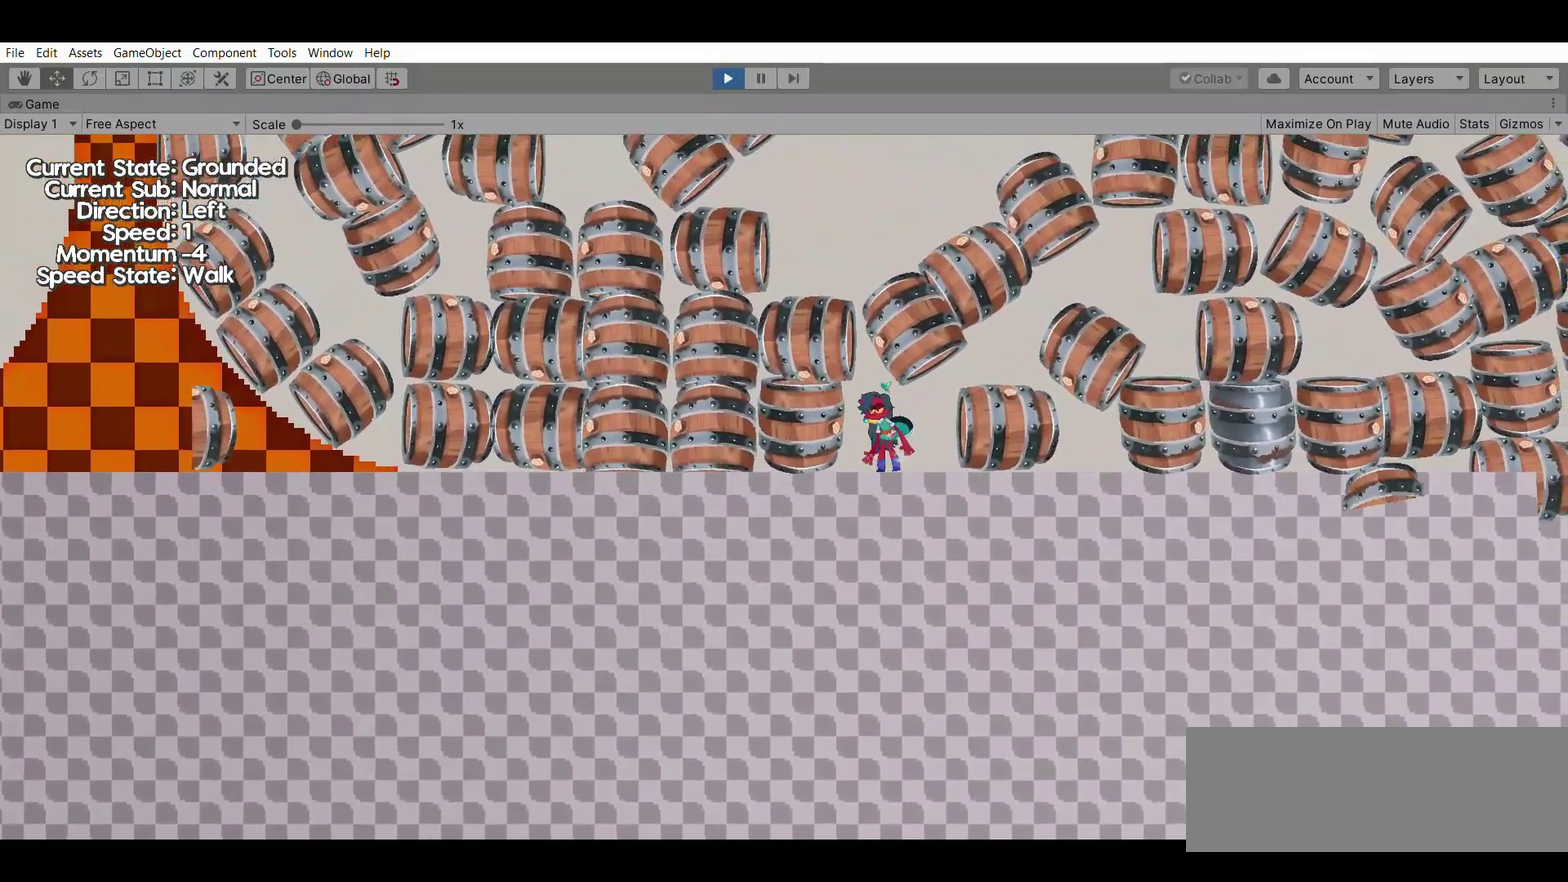
Gameplay with a controller (Xbox layout); each line is a JSON object with the inputs held at the frame after it (dt_ms = milliseconds from this image to that frame). "events" lists button and stick changes between this image and that frame as [ms after this image, input, new state], when the widget could be followed in between. Not read: L1 L2 L3 R1 R2 R3 left_stick.
{"dt_ms": 300, "buttons": [], "events": [[33, "X", "down"], [200, "X", "up"]]}
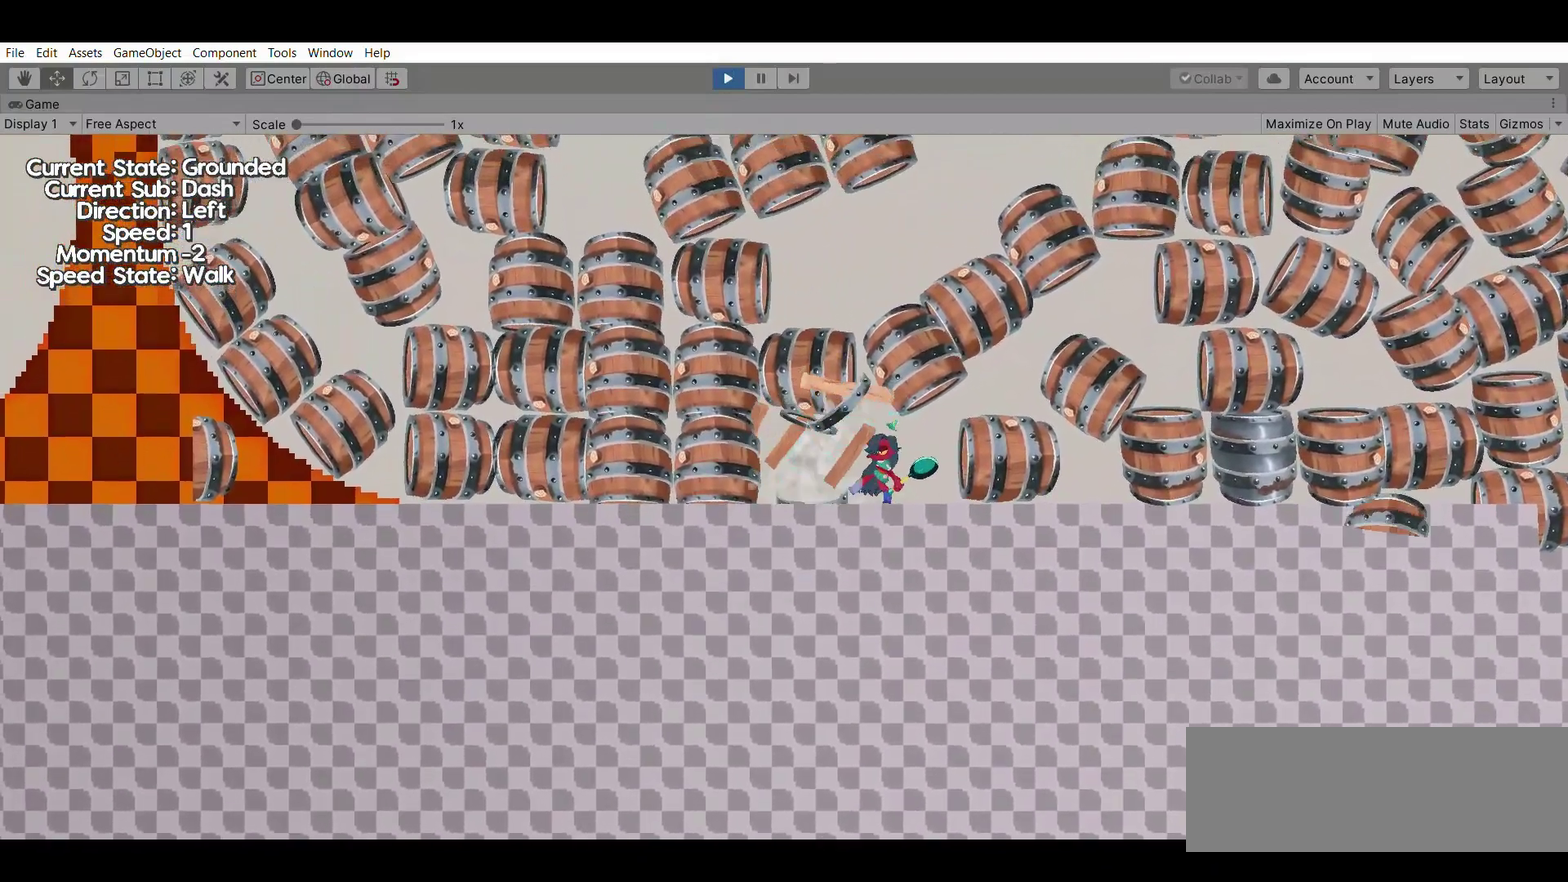
{"dt_ms": 800, "buttons": [], "events": [[333, "X", "down"], [433, "X", "up"]]}
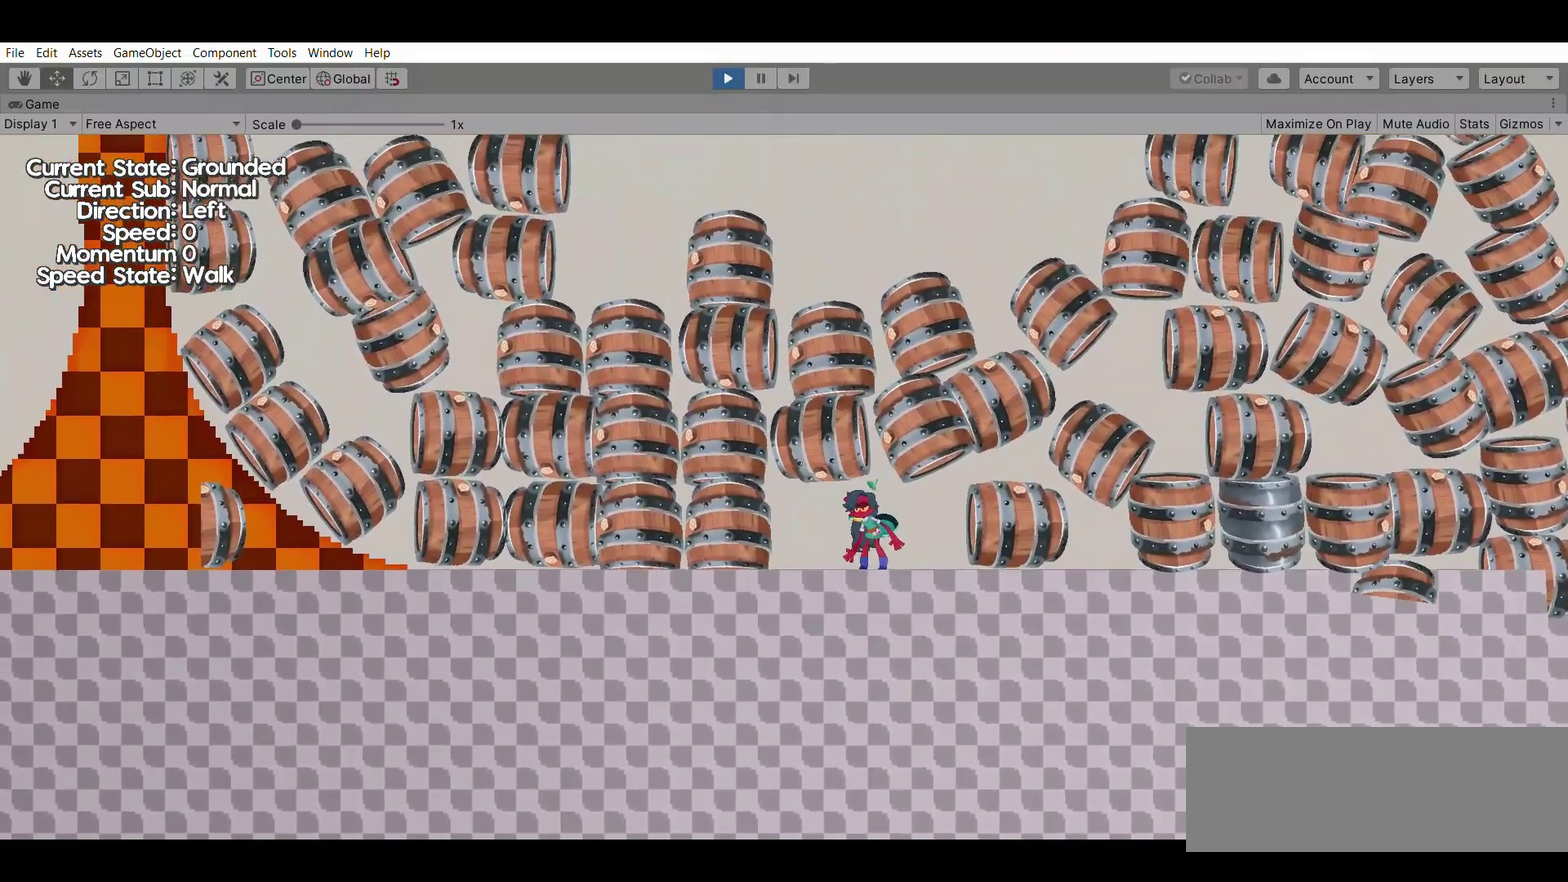
{"dt_ms": 400, "buttons": [], "events": []}
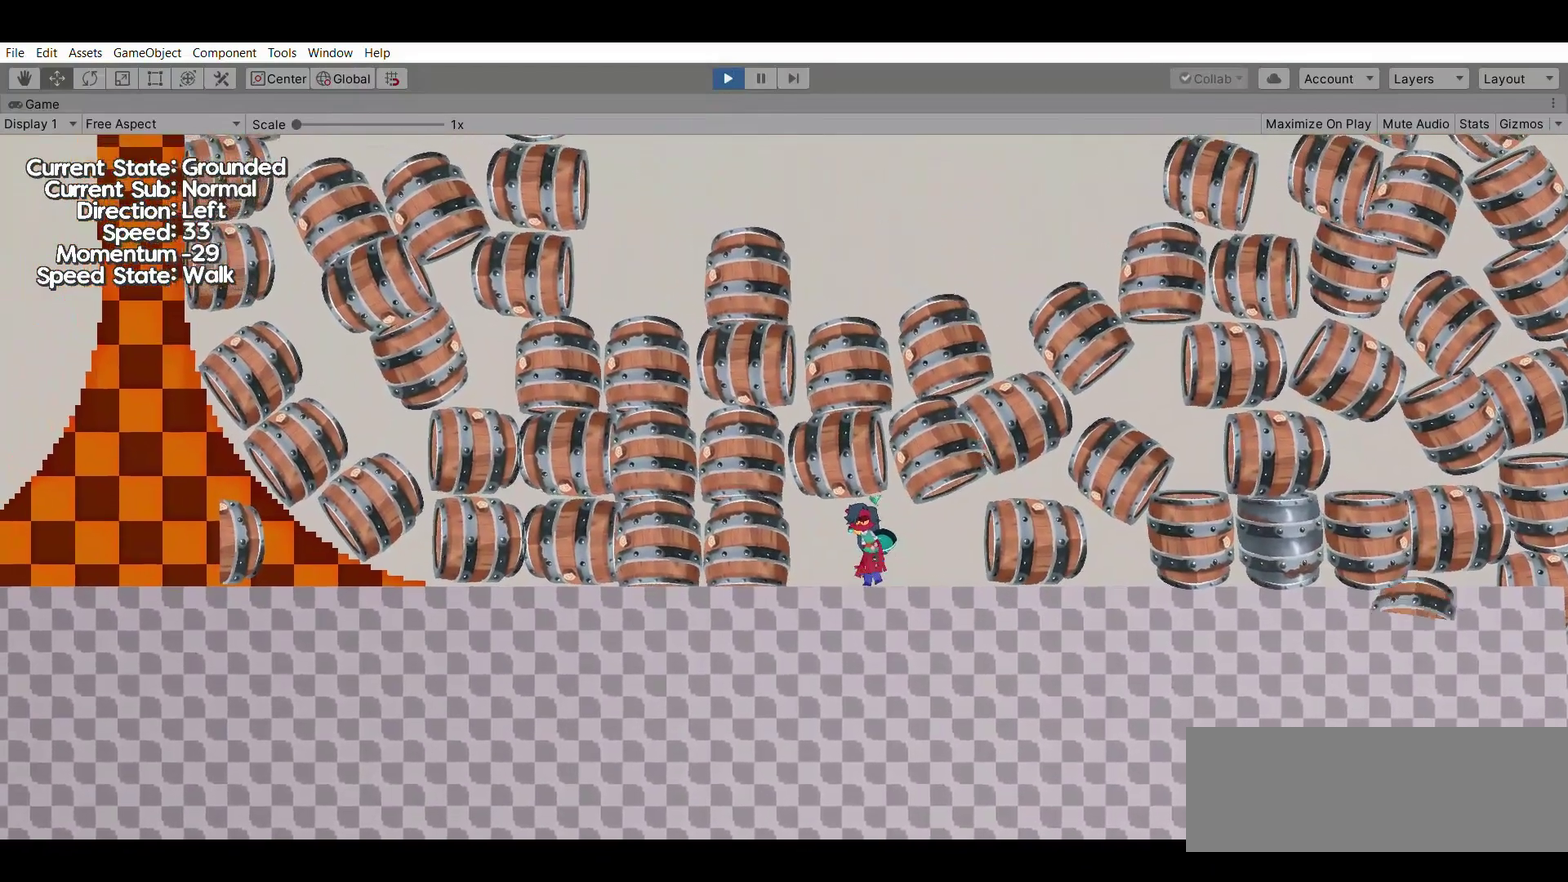
{"dt_ms": 400, "buttons": [], "events": [[167, "X", "down"], [300, "X", "up"]]}
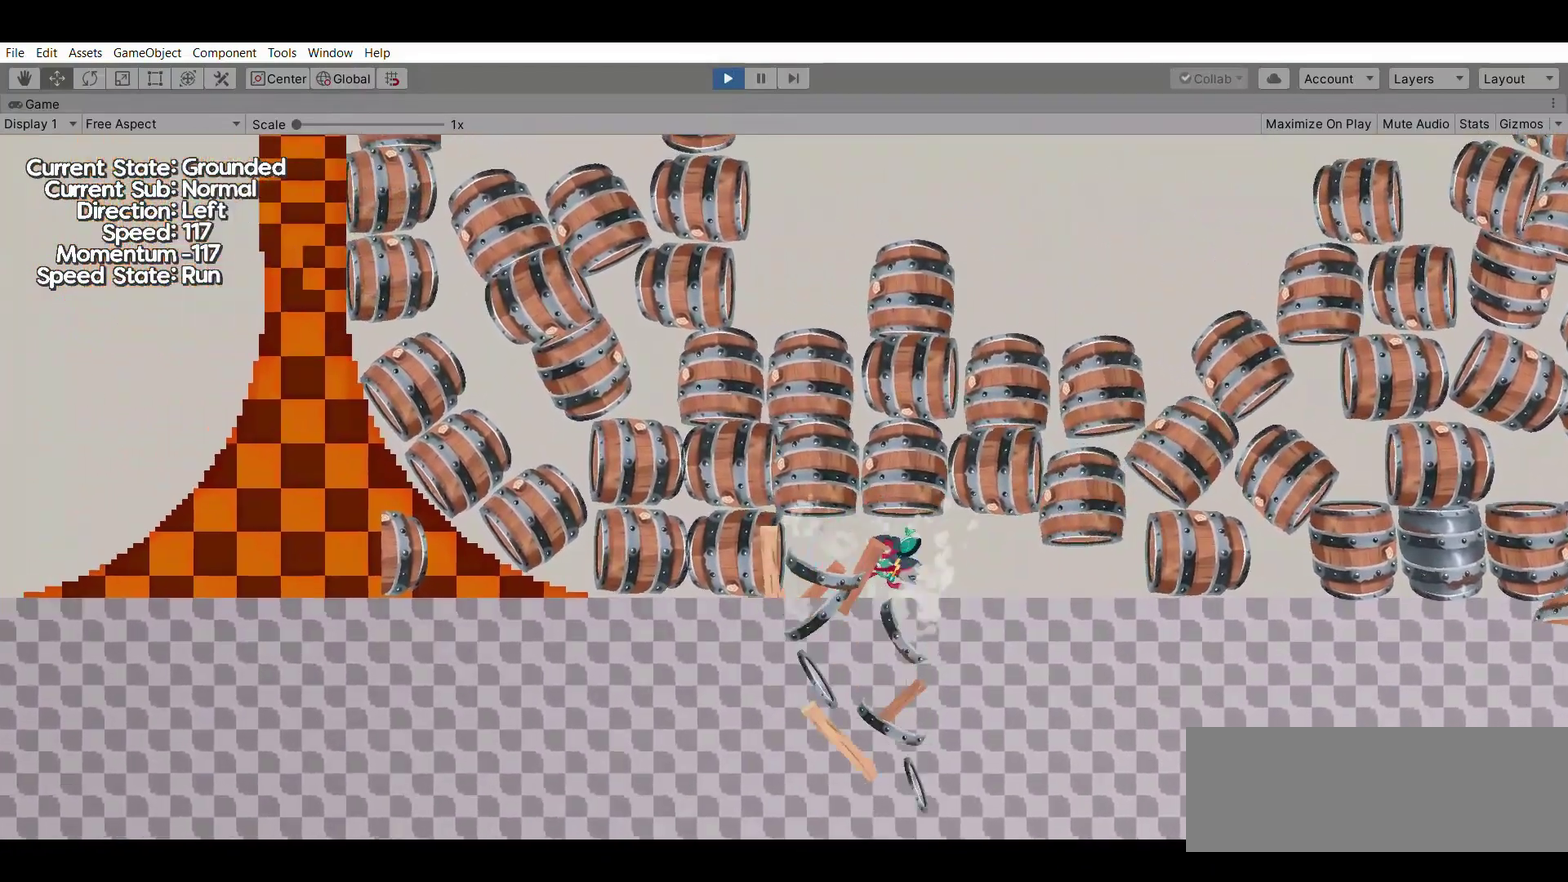
{"dt_ms": 800, "buttons": [], "events": [[267, "X", "down"], [400, "X", "up"]]}
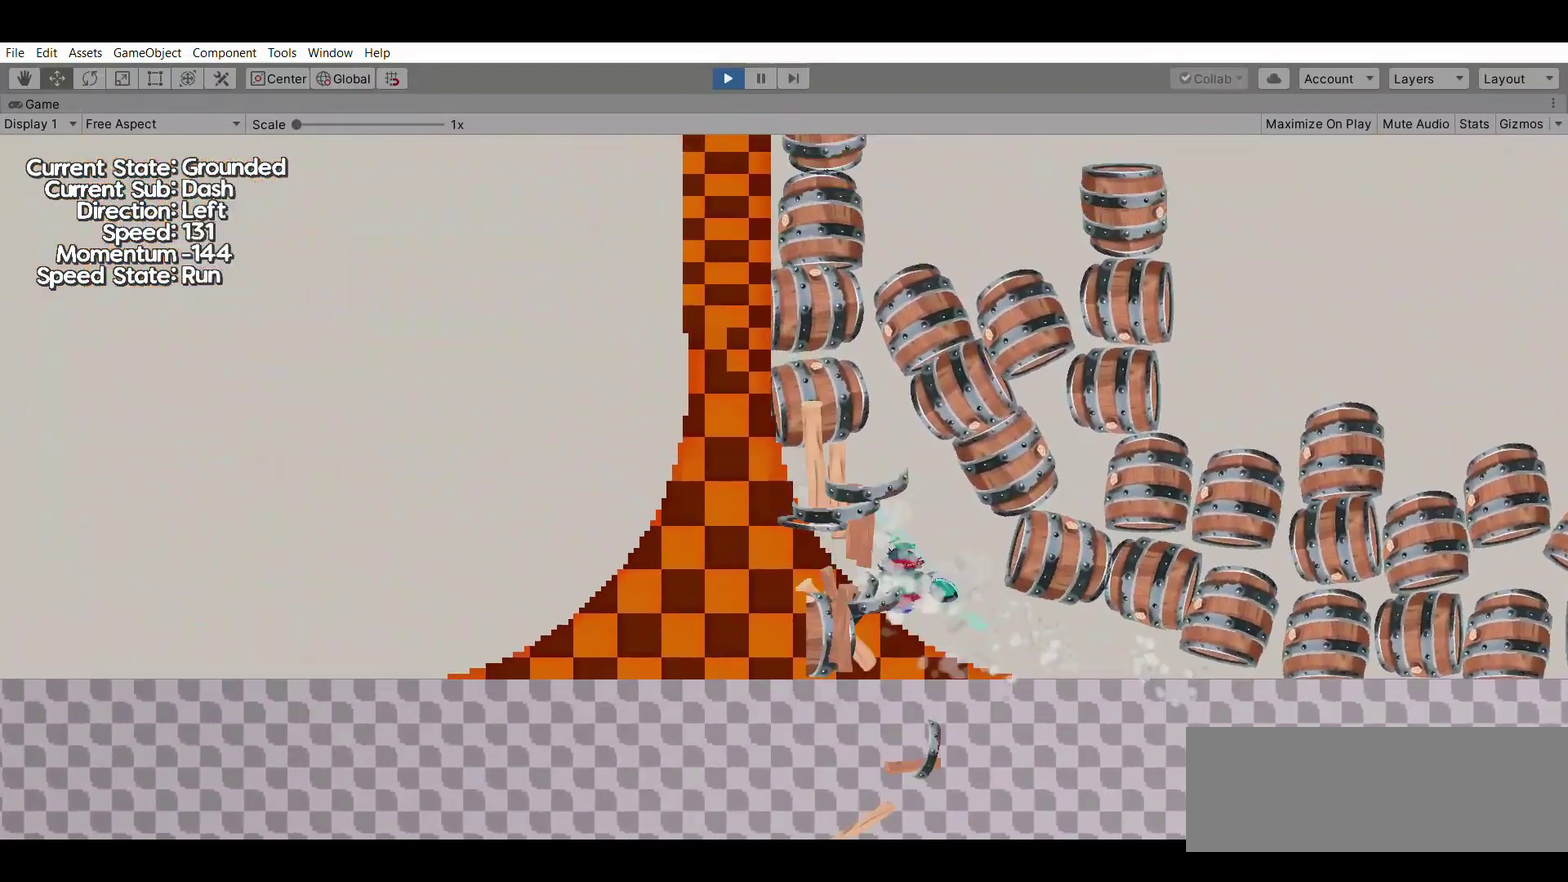
{"dt_ms": 300, "buttons": [], "events": []}
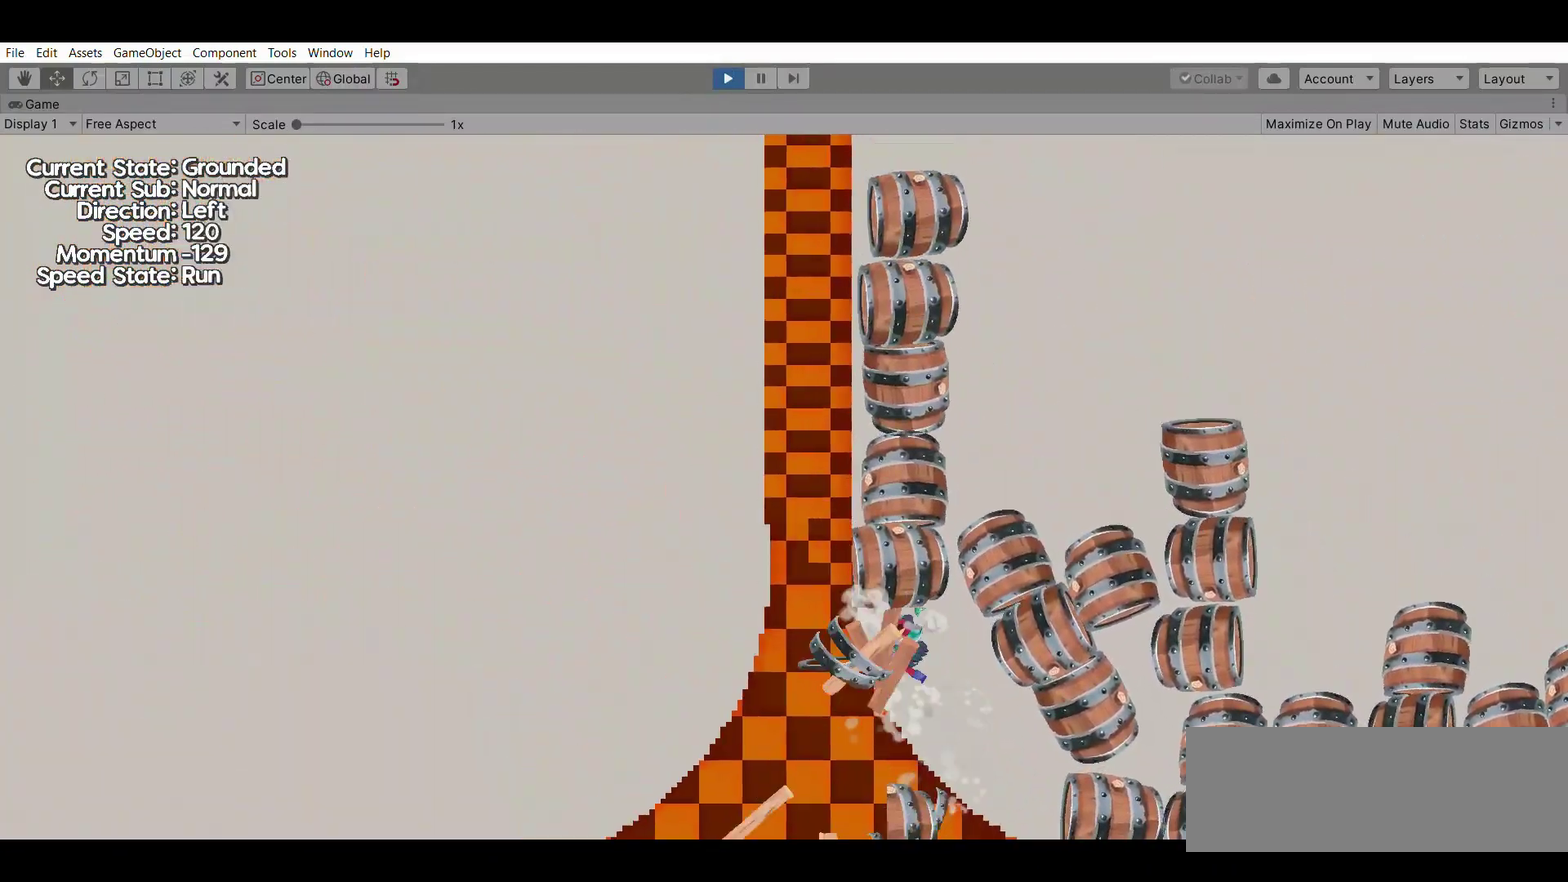
{"dt_ms": 500, "buttons": [], "events": [[33, "X", "down"], [167, "X", "up"]]}
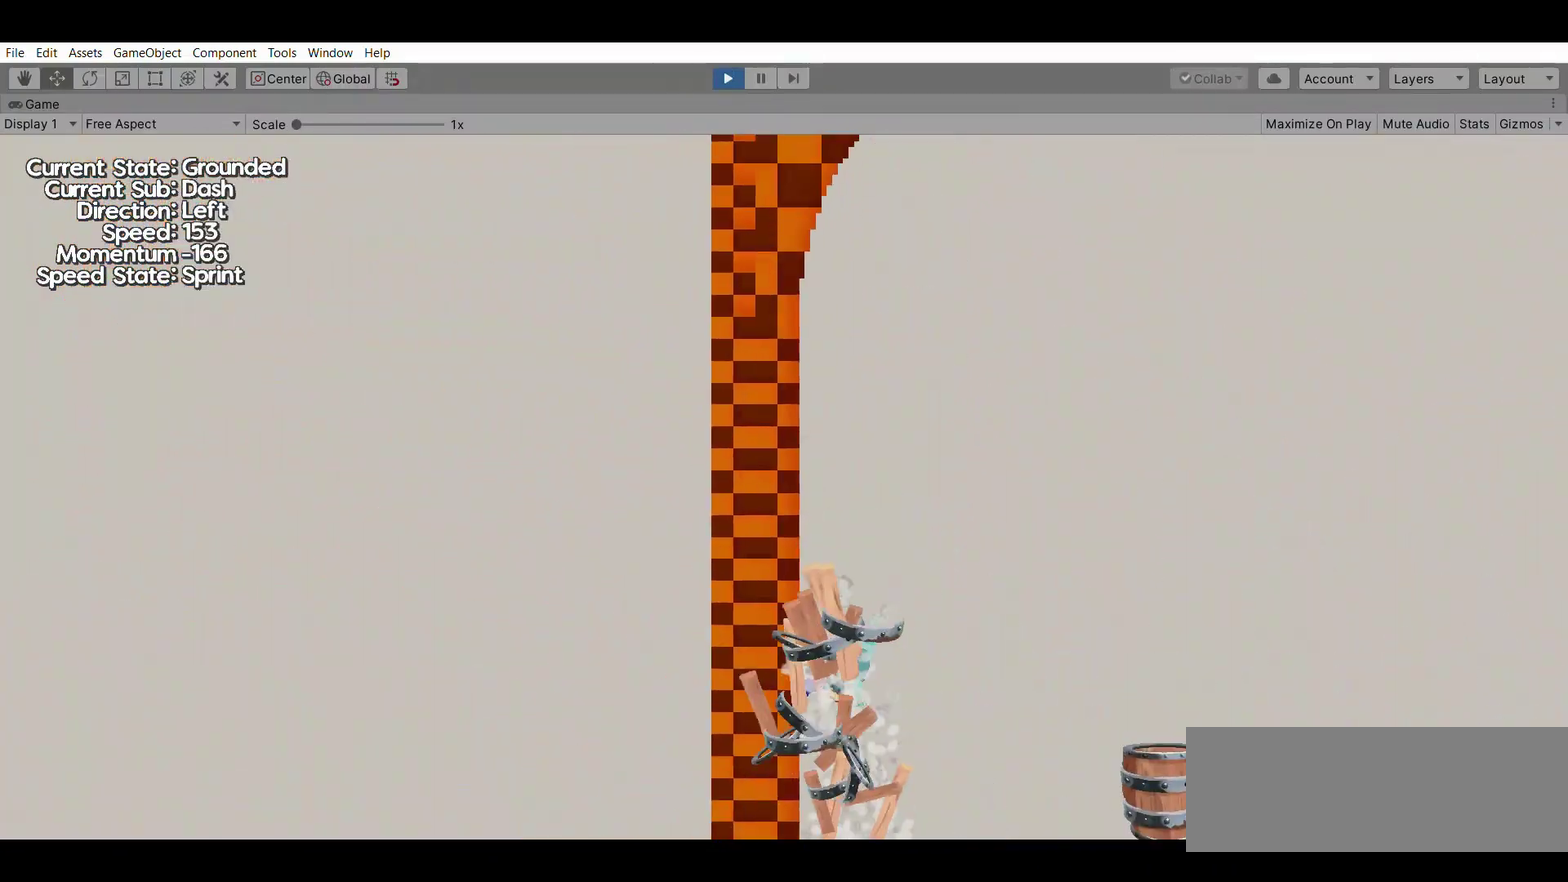
{"dt_ms": 500, "buttons": [], "events": [[233, "A", "down"], [433, "A", "up"]]}
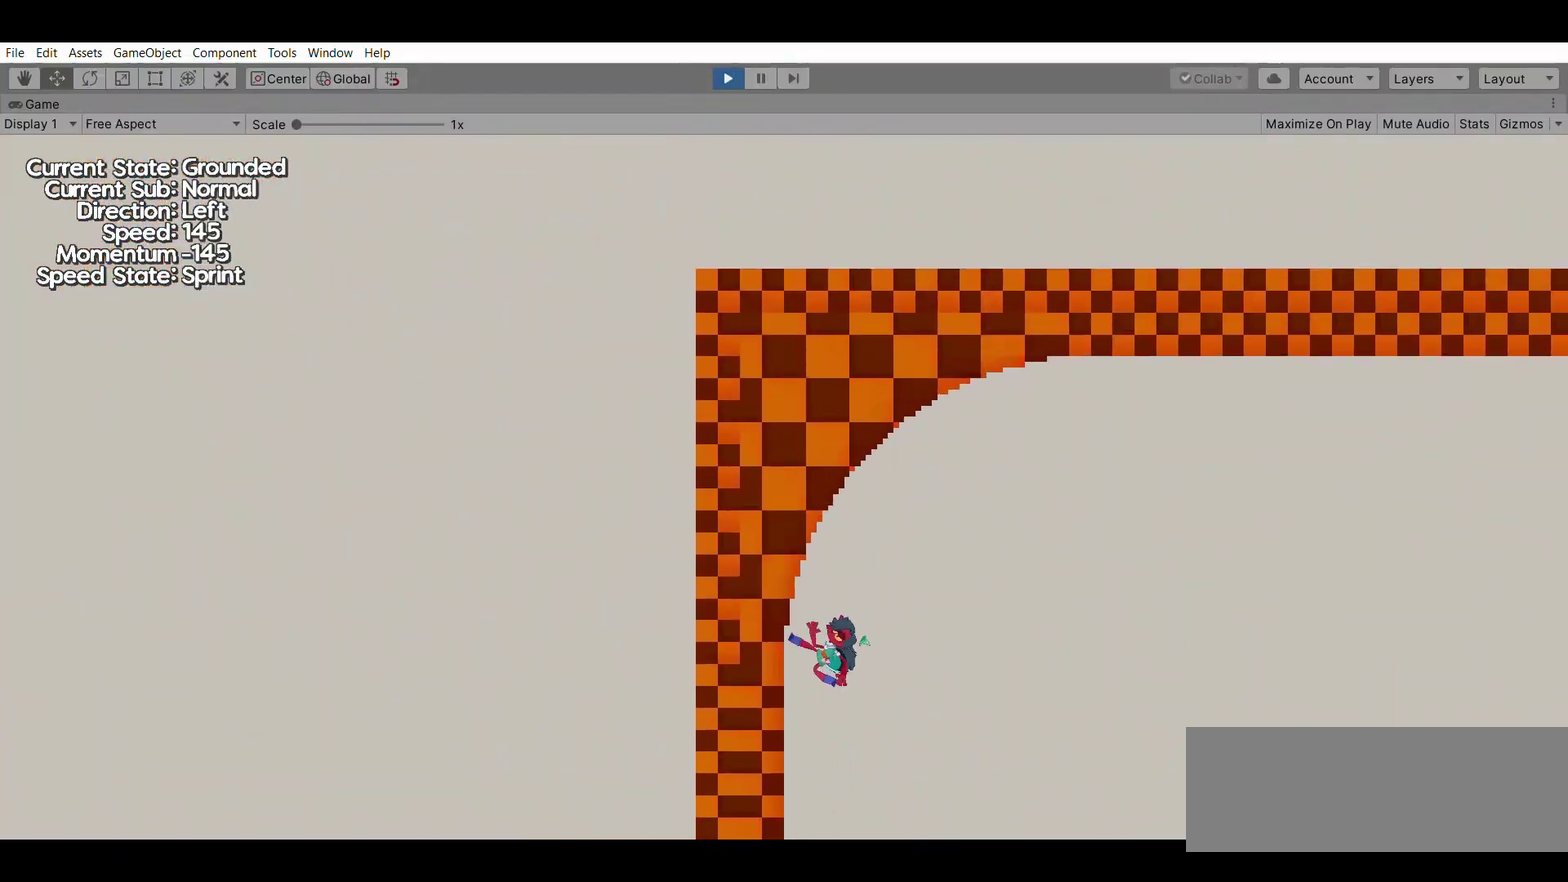
{"dt_ms": 500, "buttons": [], "events": []}
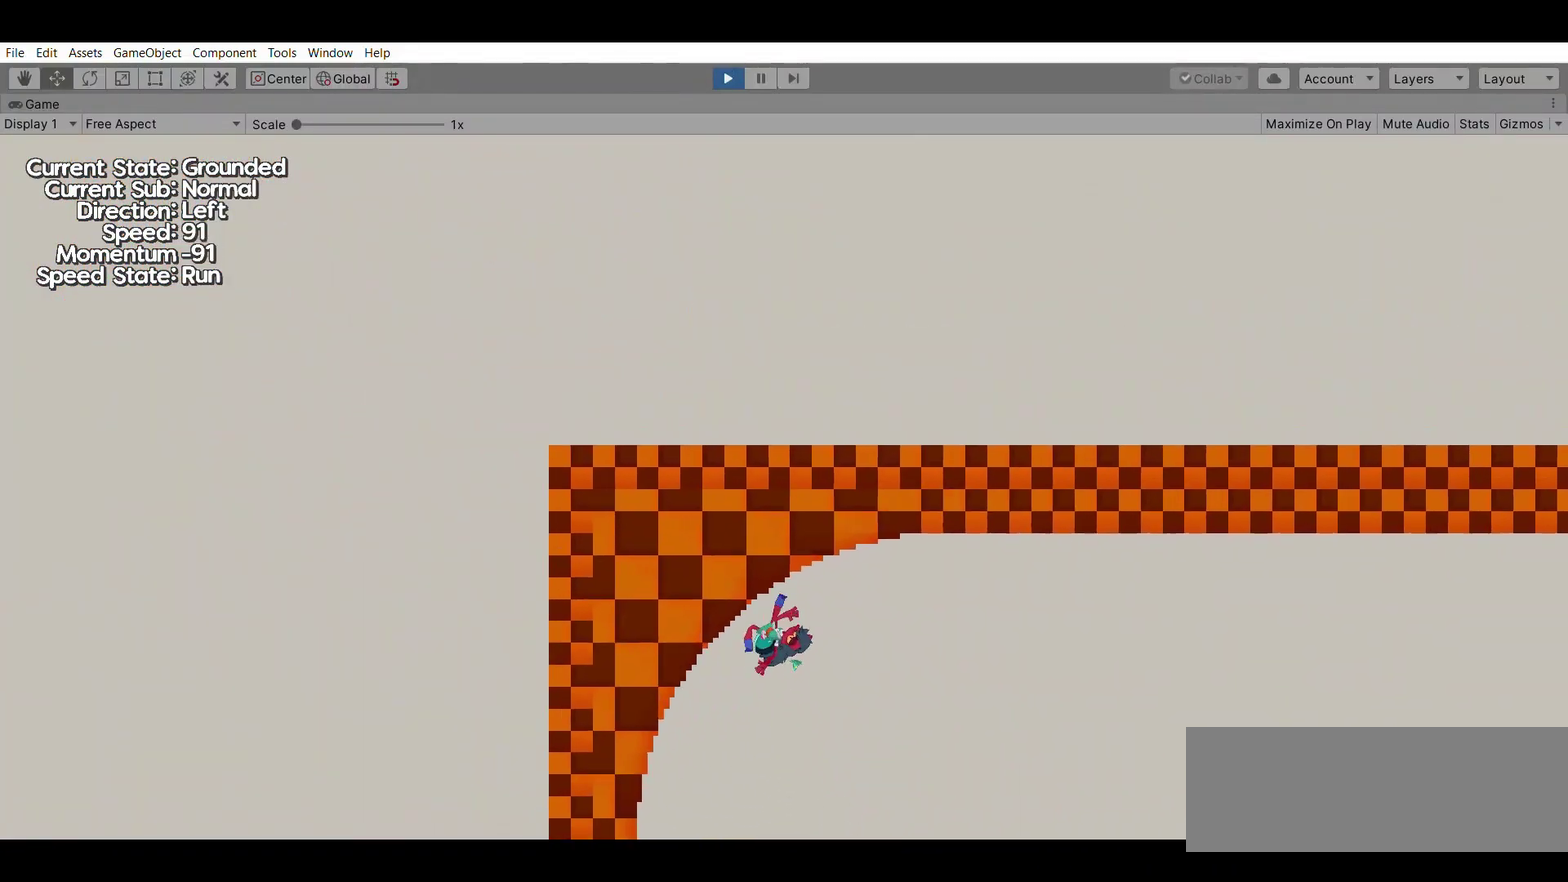
{"dt_ms": 500, "buttons": [], "events": [[200, "A", "down"], [367, "A", "up"]]}
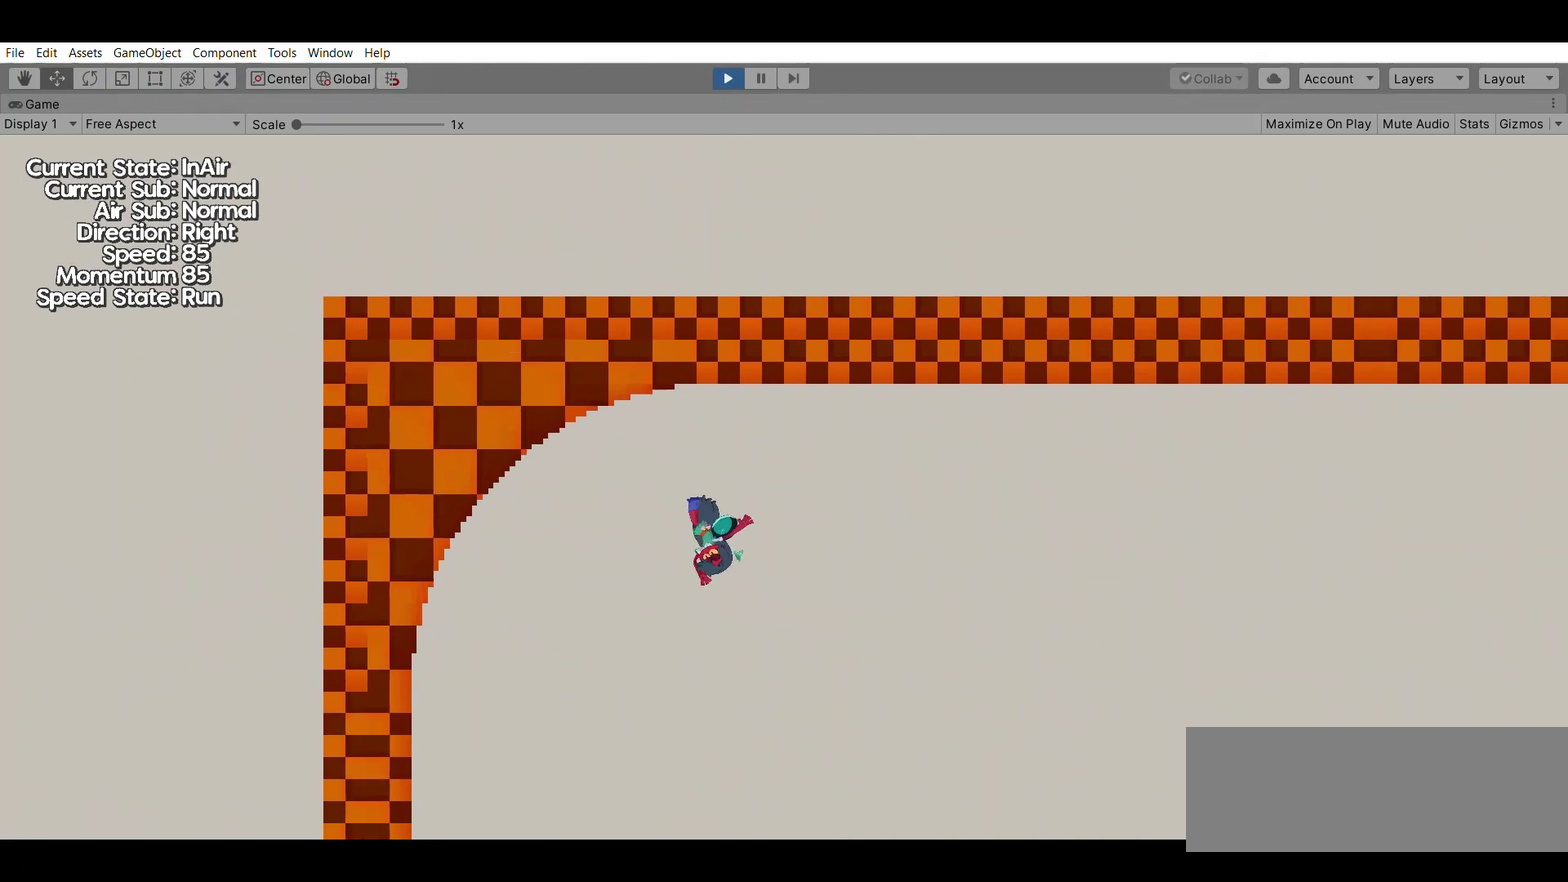
{"dt_ms": 600, "buttons": [], "events": [[400, "X", "down"], [533, "X", "up"]]}
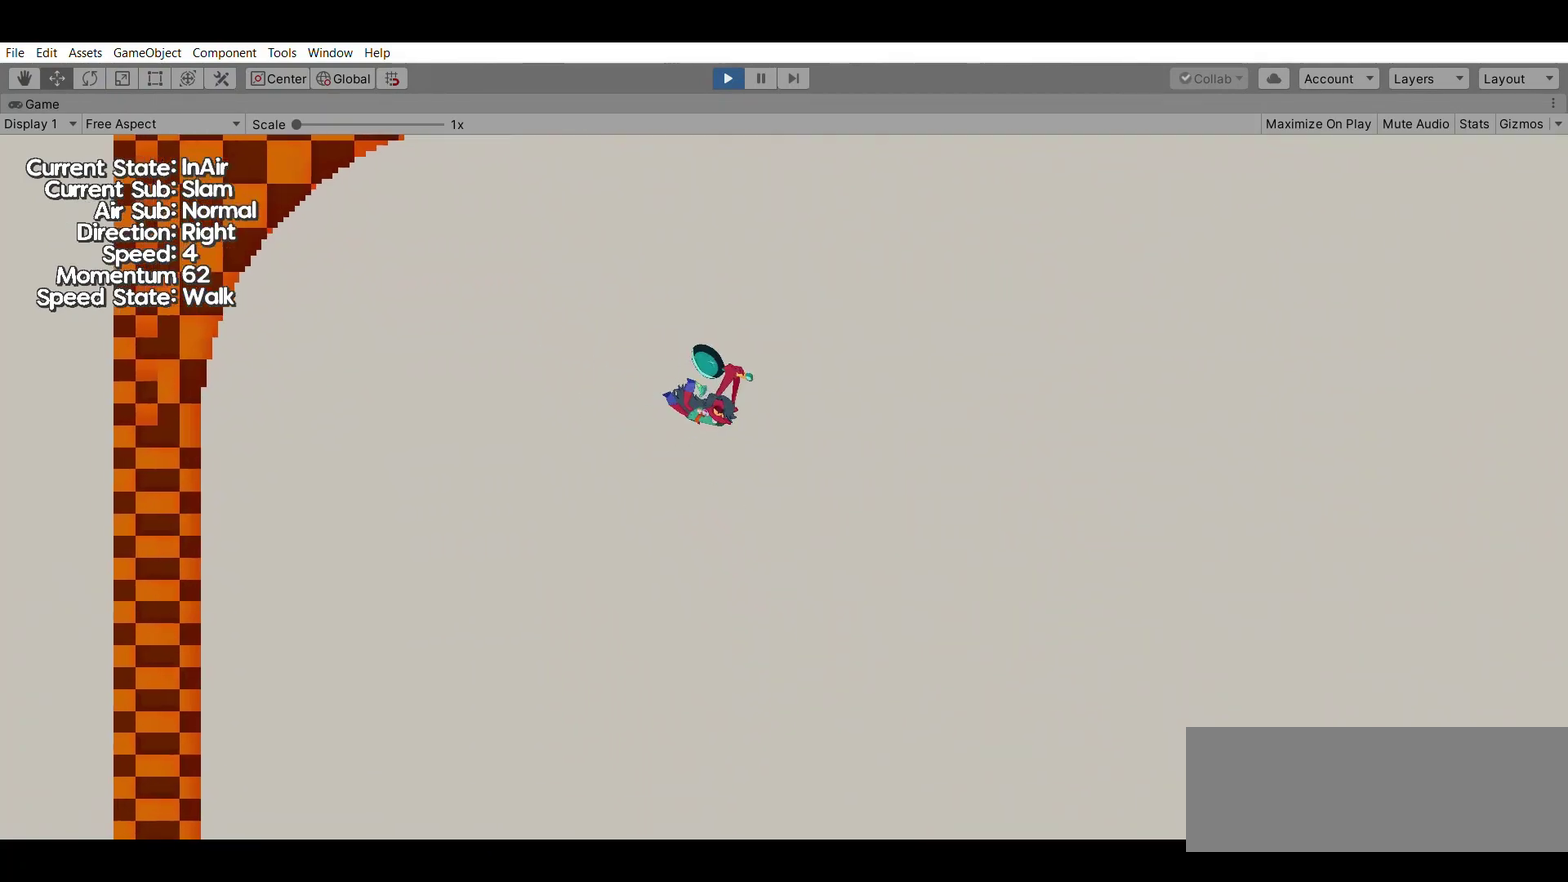
{"dt_ms": 400, "buttons": [], "events": []}
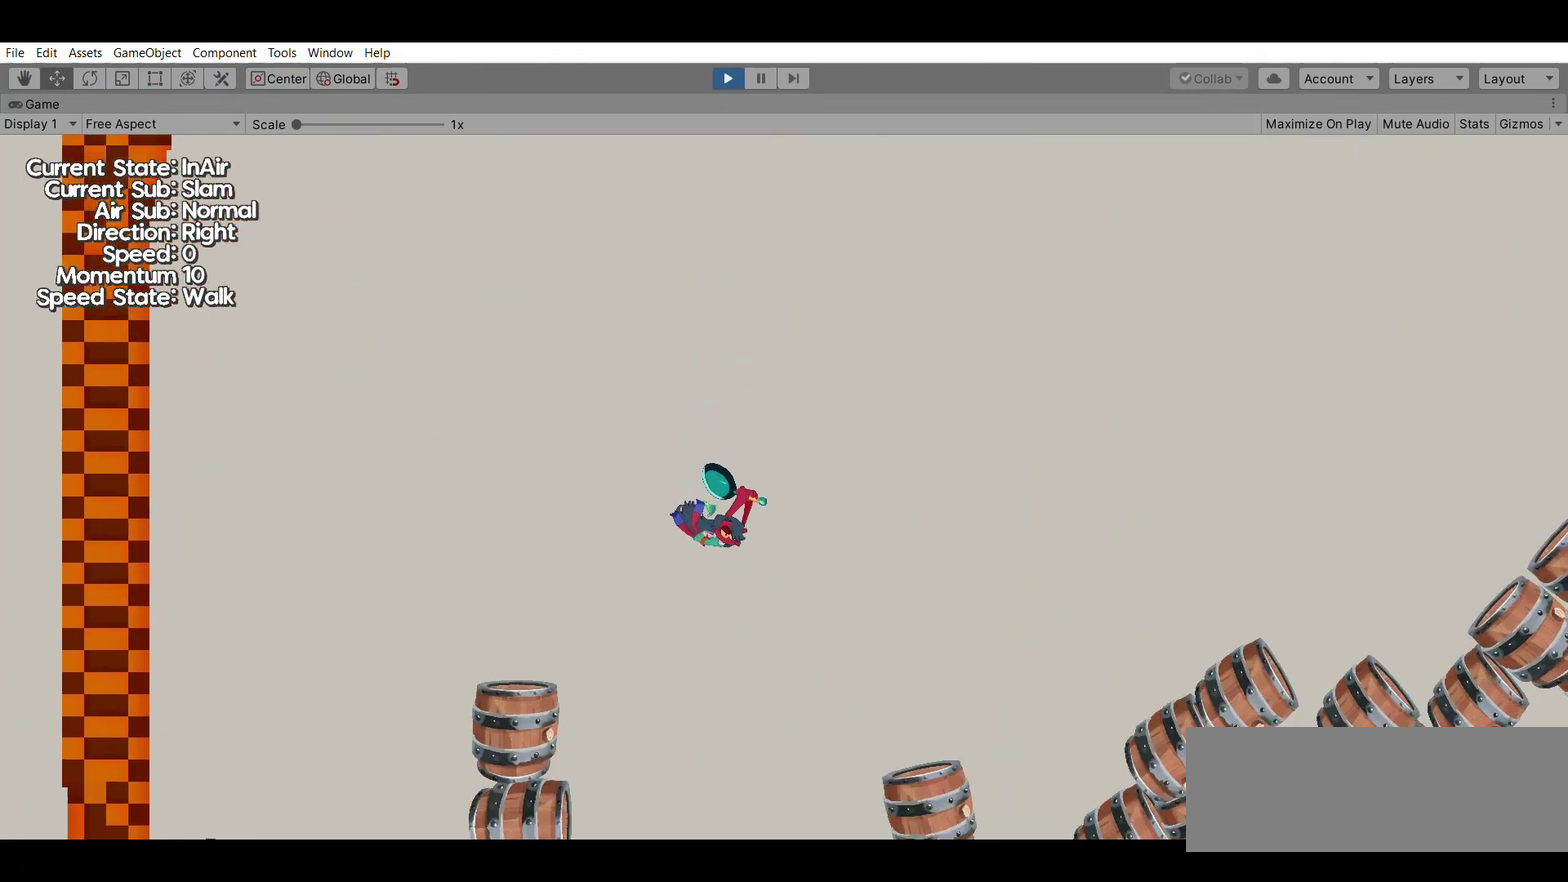
{"dt_ms": 400, "buttons": [], "events": []}
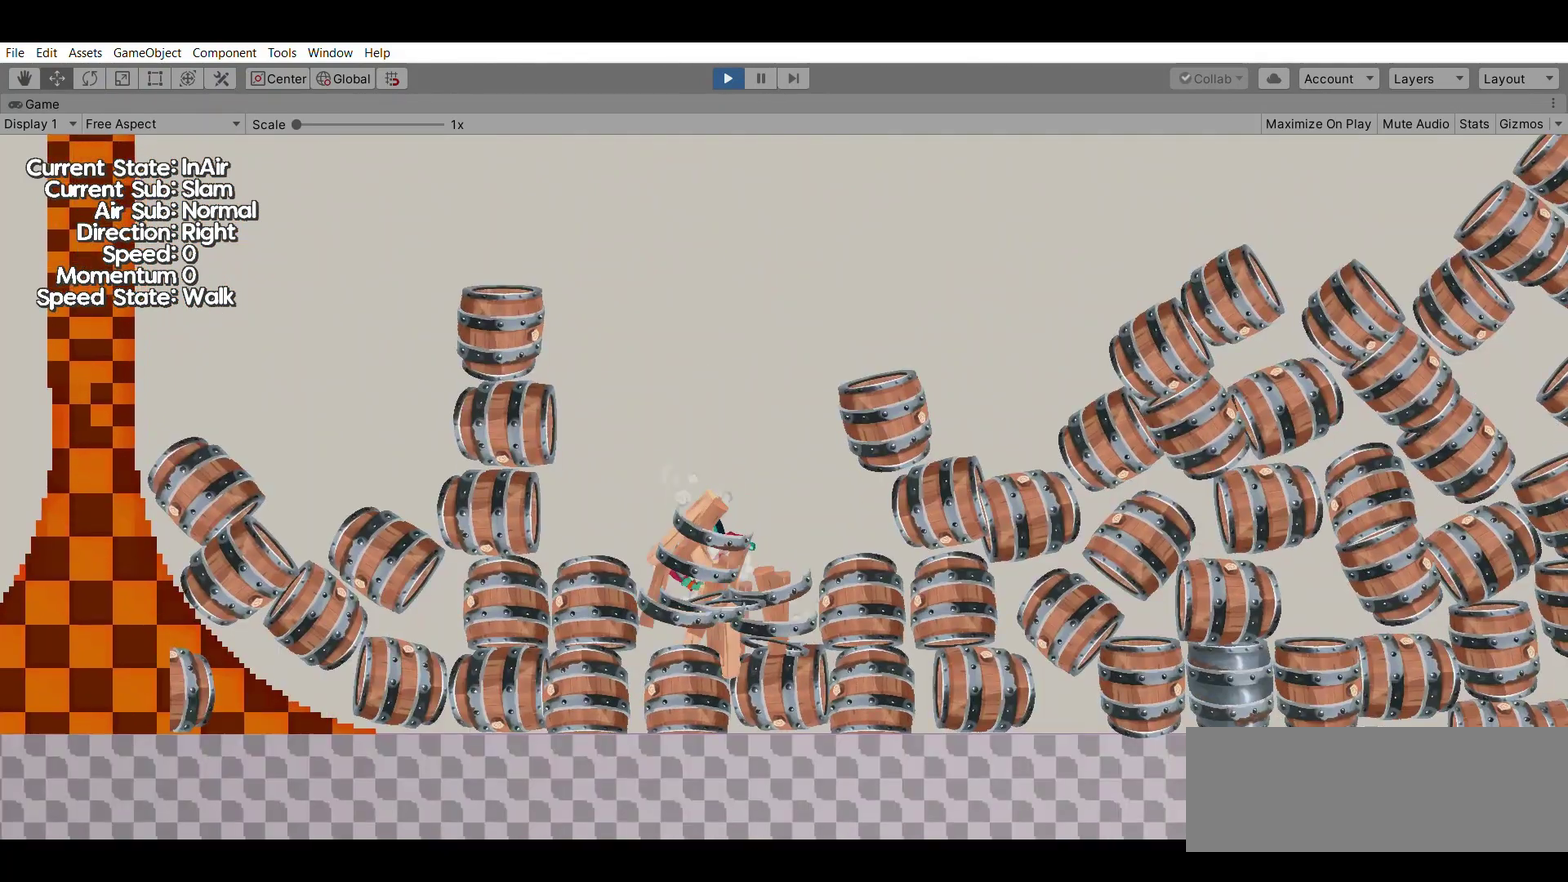
{"dt_ms": 800, "buttons": ["X"], "events": [[767, "X", "down"]]}
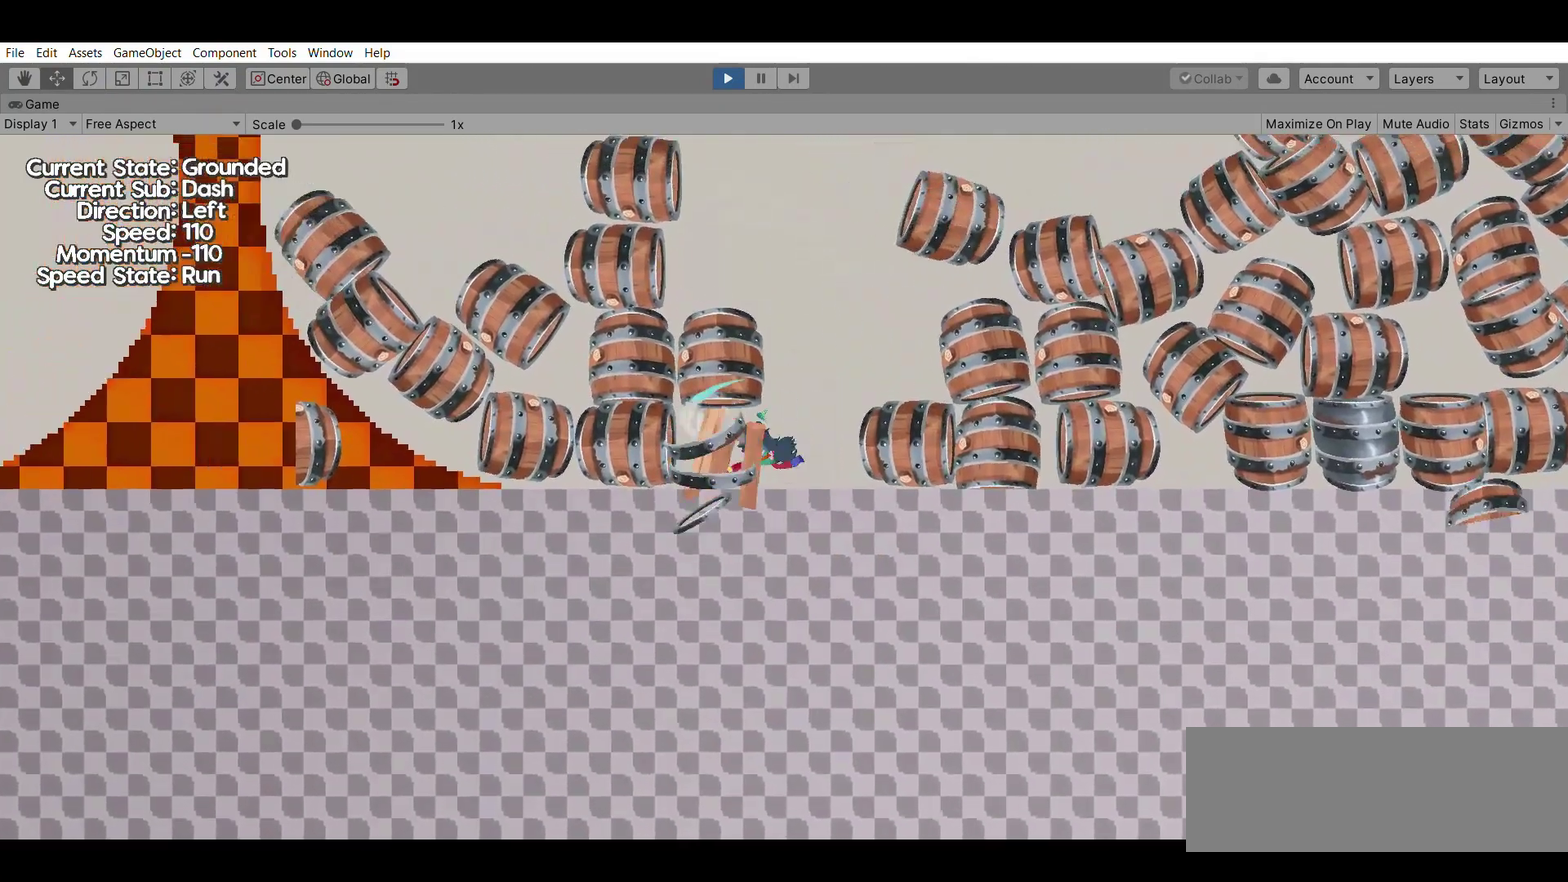
{"dt_ms": 300, "buttons": [], "events": [[100, "X", "up"]]}
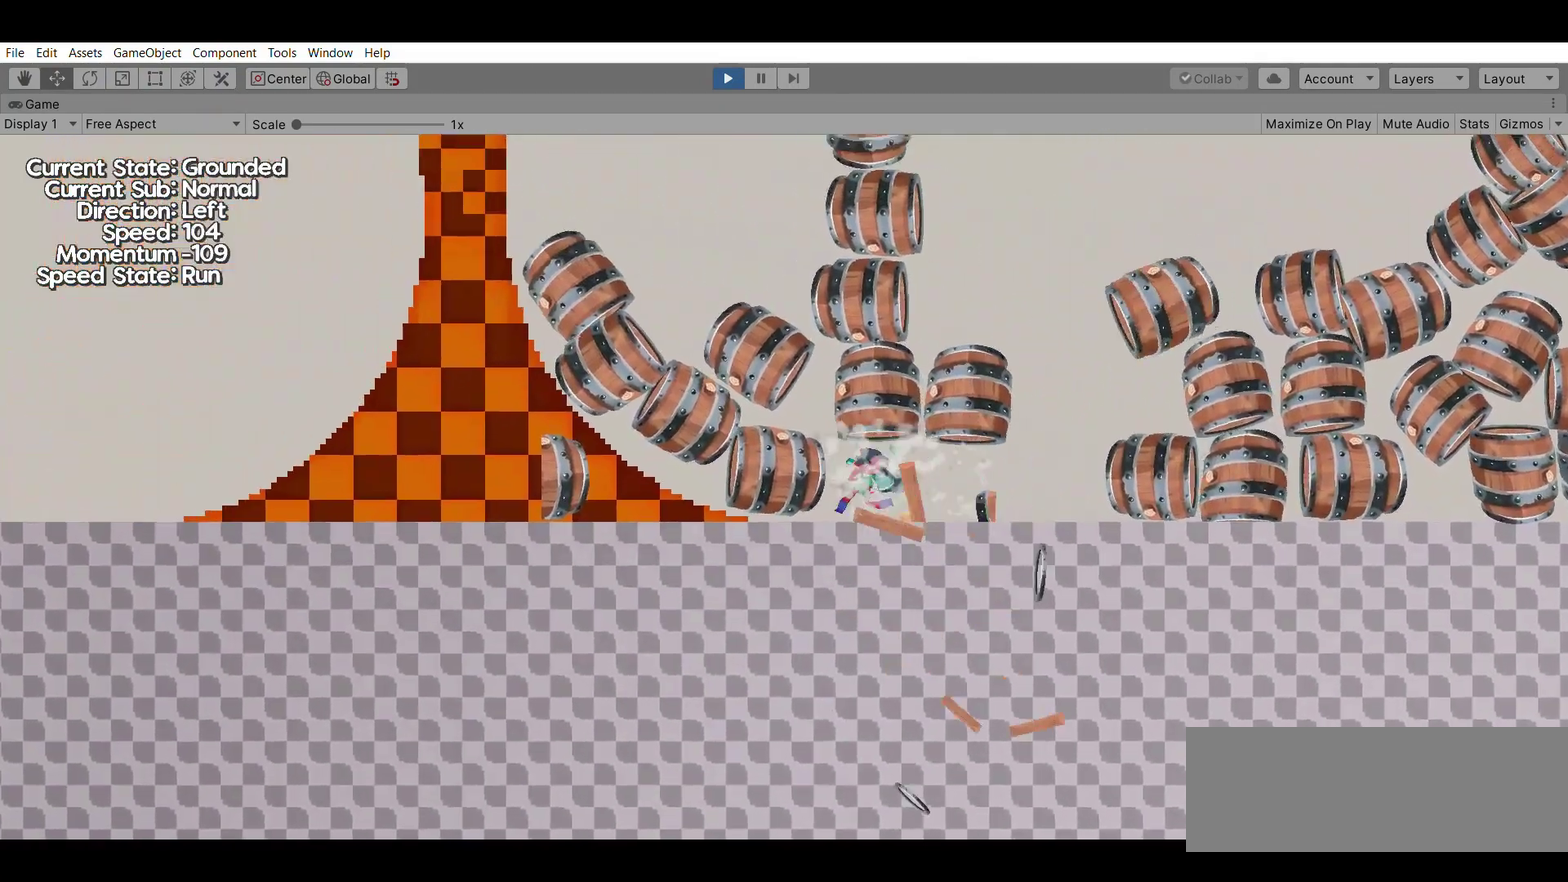
{"dt_ms": 400, "buttons": ["X"], "events": [[300, "X", "down"]]}
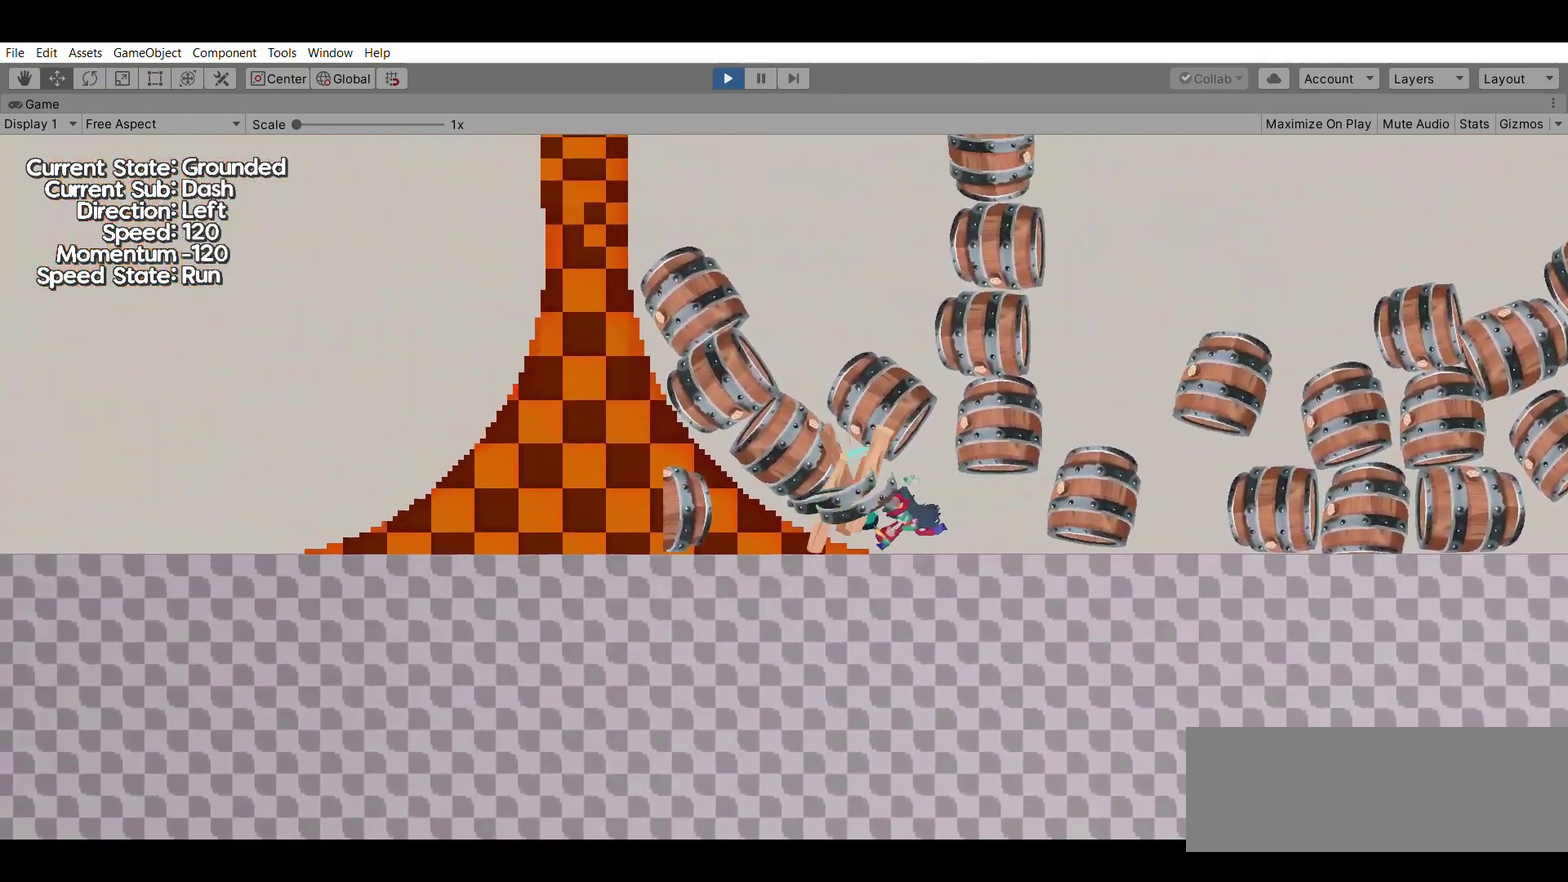
{"dt_ms": 800, "buttons": [], "events": [[100, "X", "up"], [500, "X", "down"], [667, "X", "up"]]}
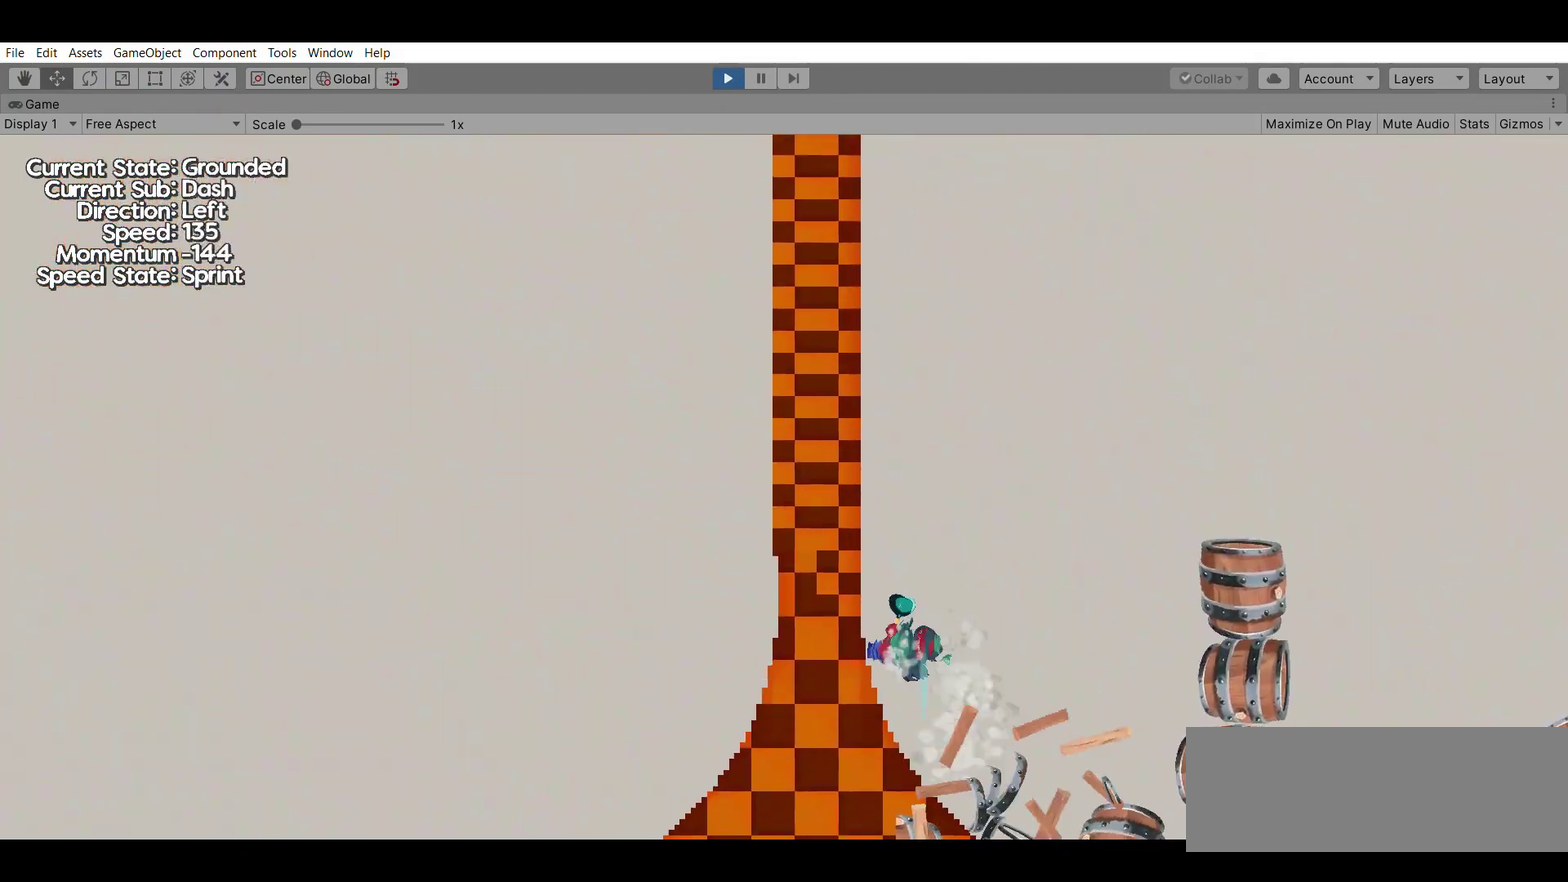
{"dt_ms": 300, "buttons": [], "events": []}
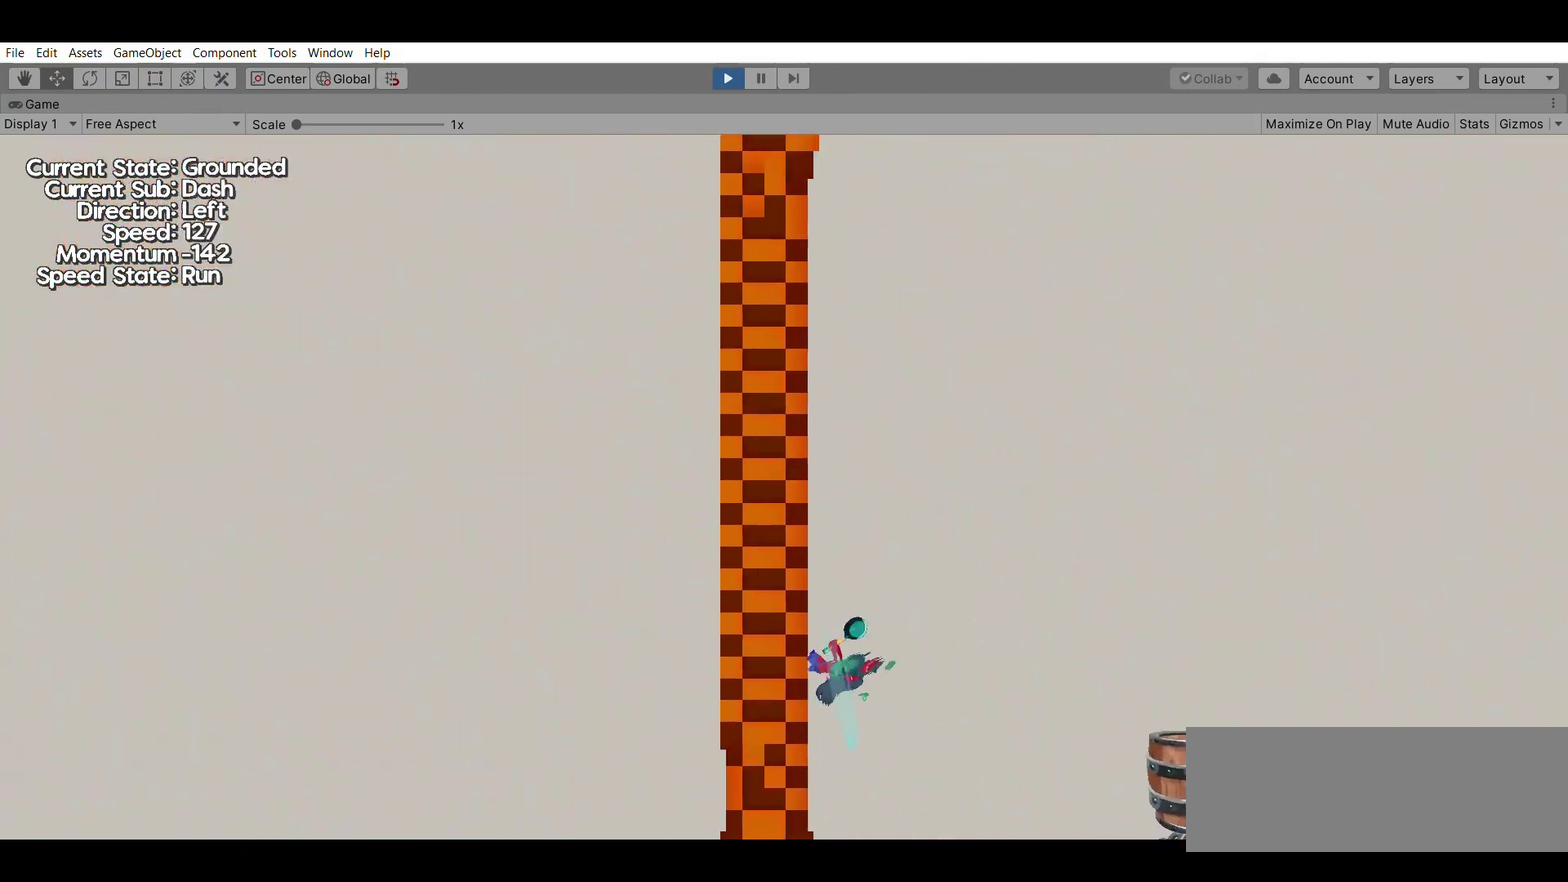
{"dt_ms": 700, "buttons": [], "events": [[533, "X", "down"], [700, "X", "up"]]}
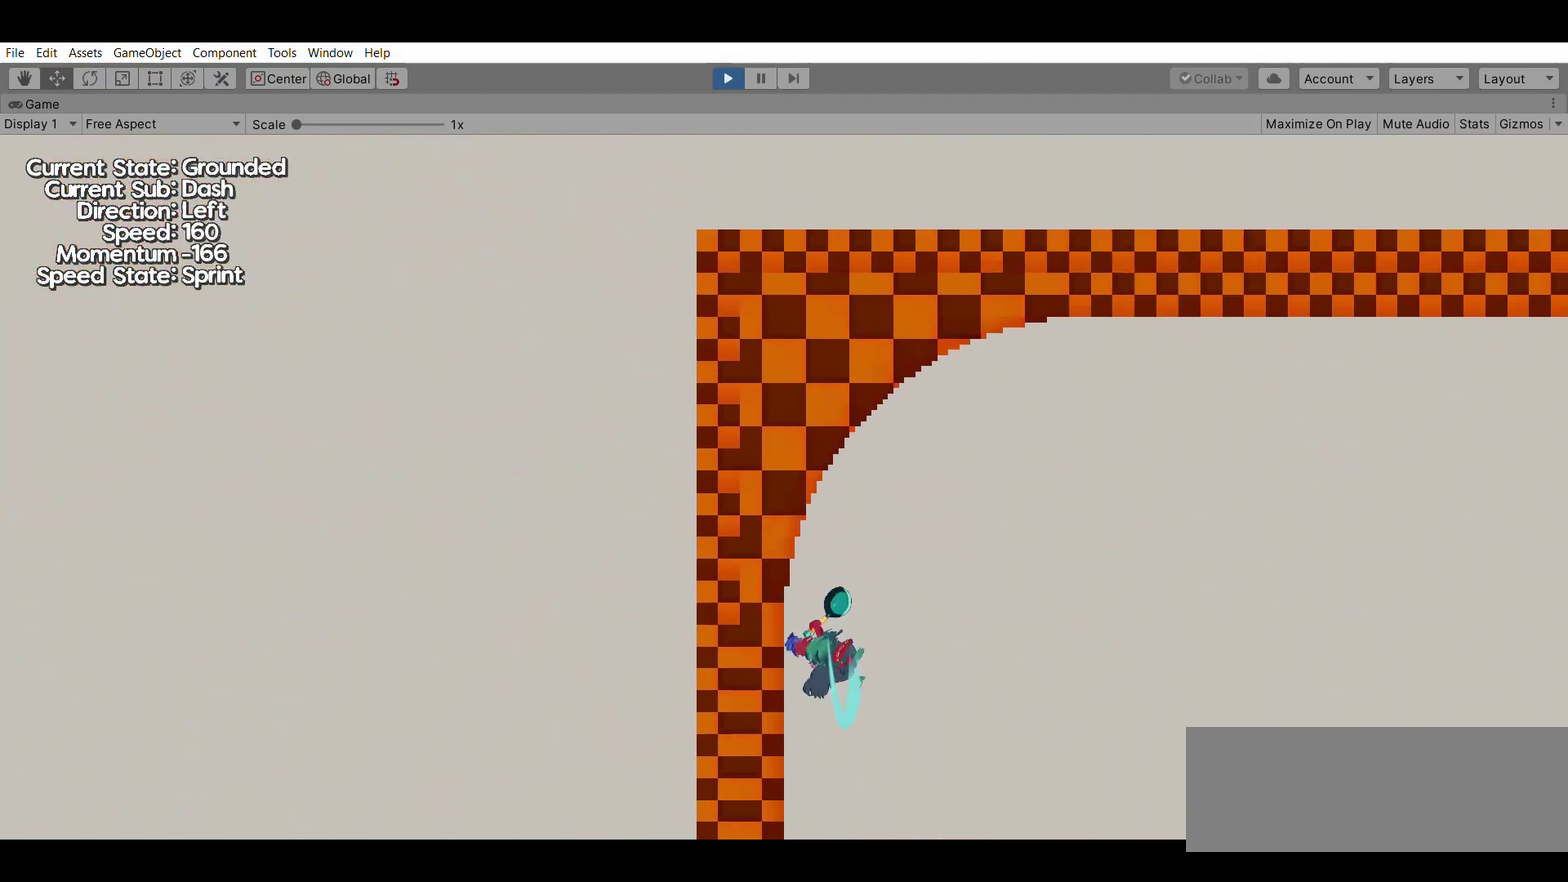
{"dt_ms": 300, "buttons": [], "events": []}
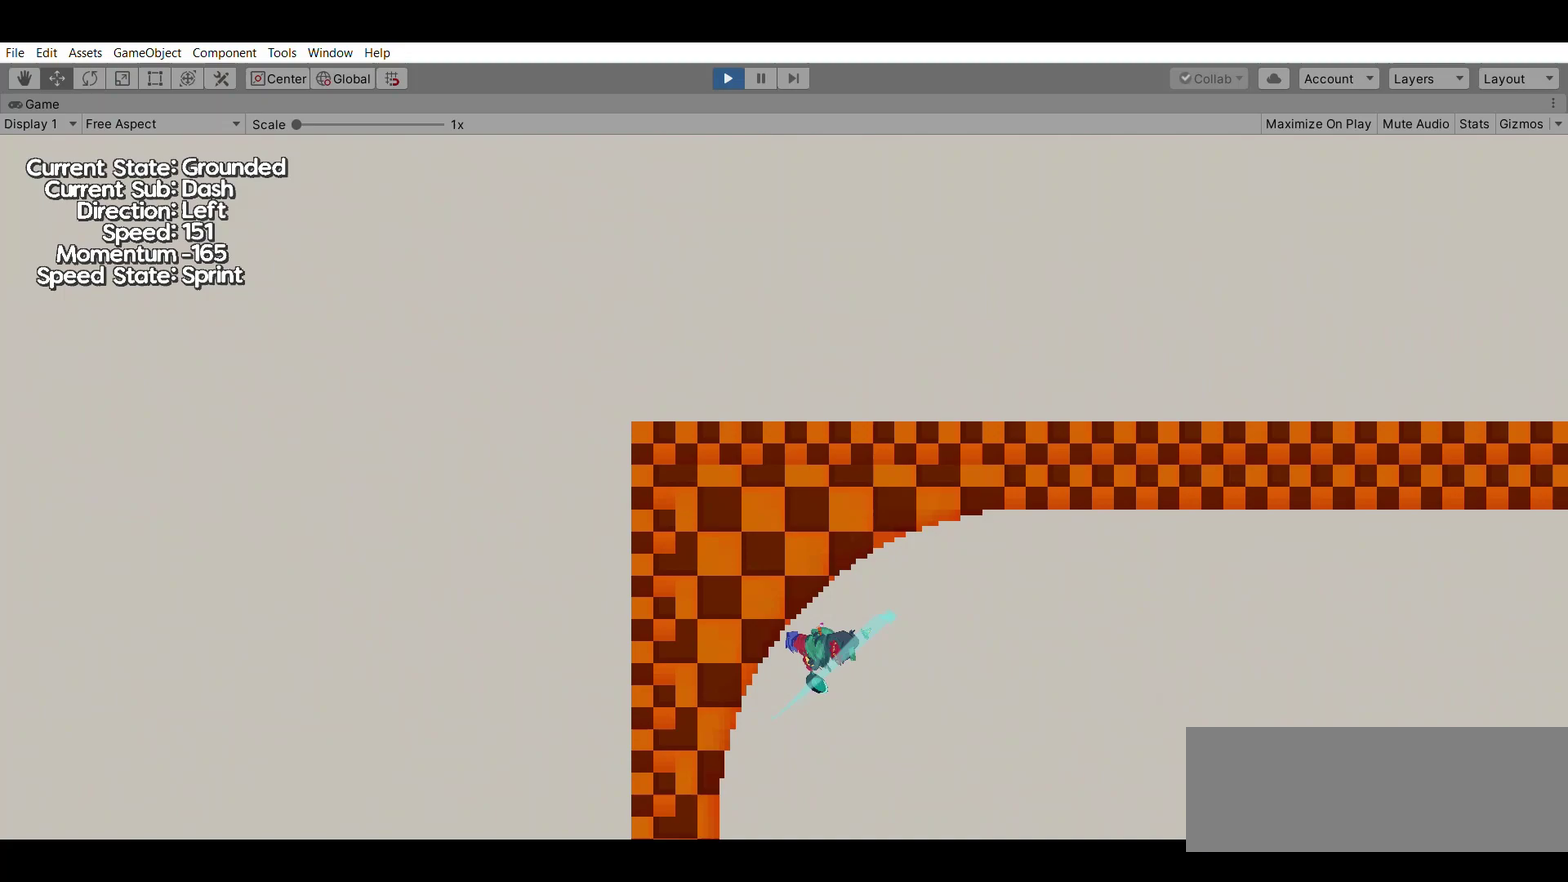
{"dt_ms": 500, "buttons": [], "events": []}
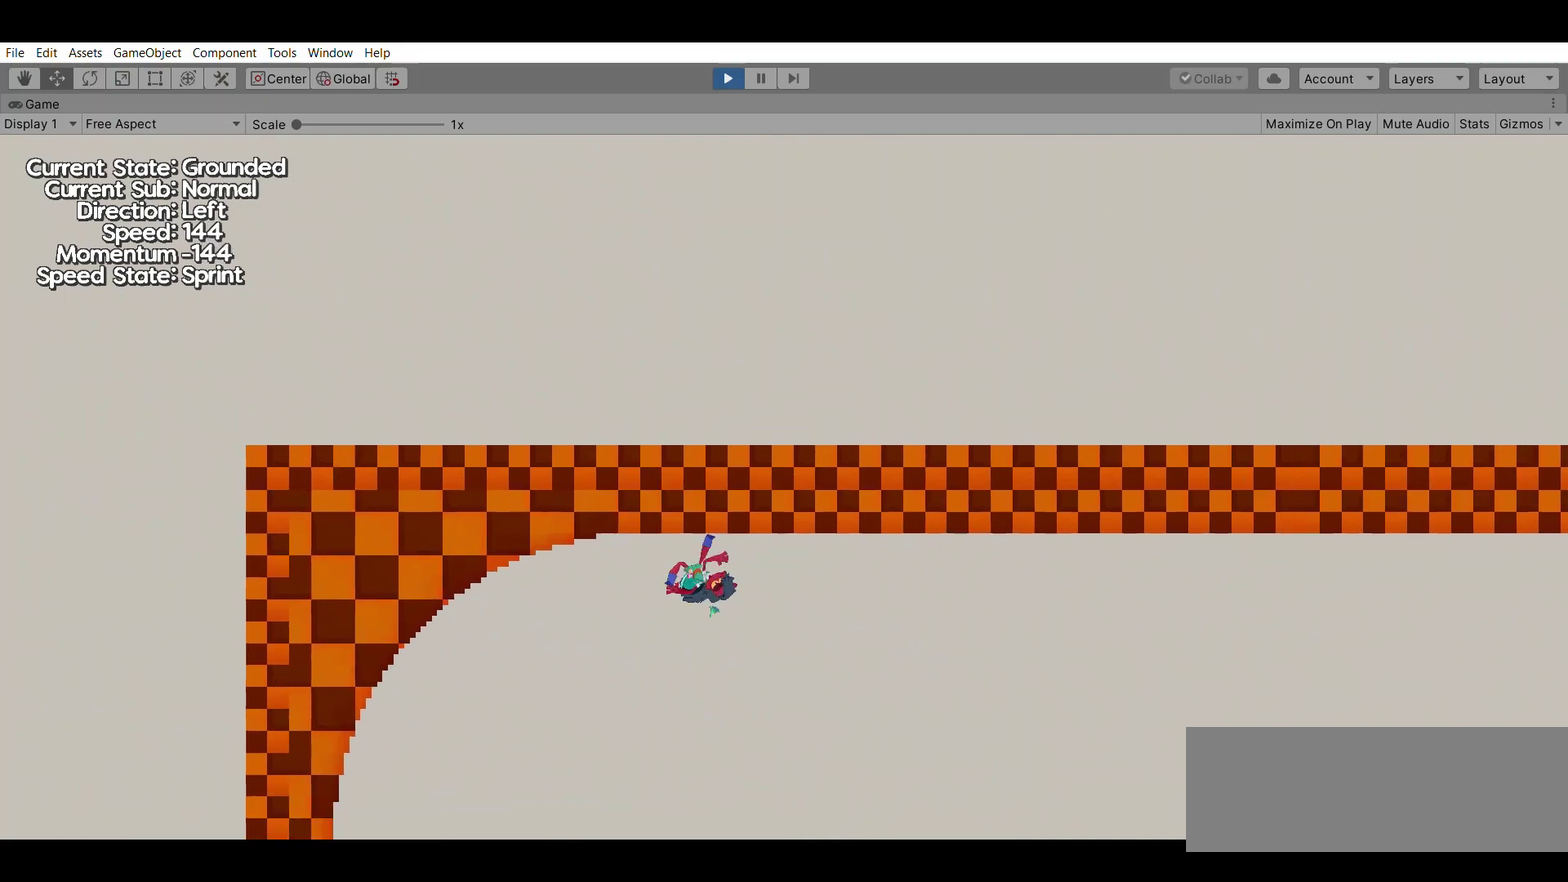
{"dt_ms": 500, "buttons": [], "events": [[167, "X", "down"], [367, "X", "up"]]}
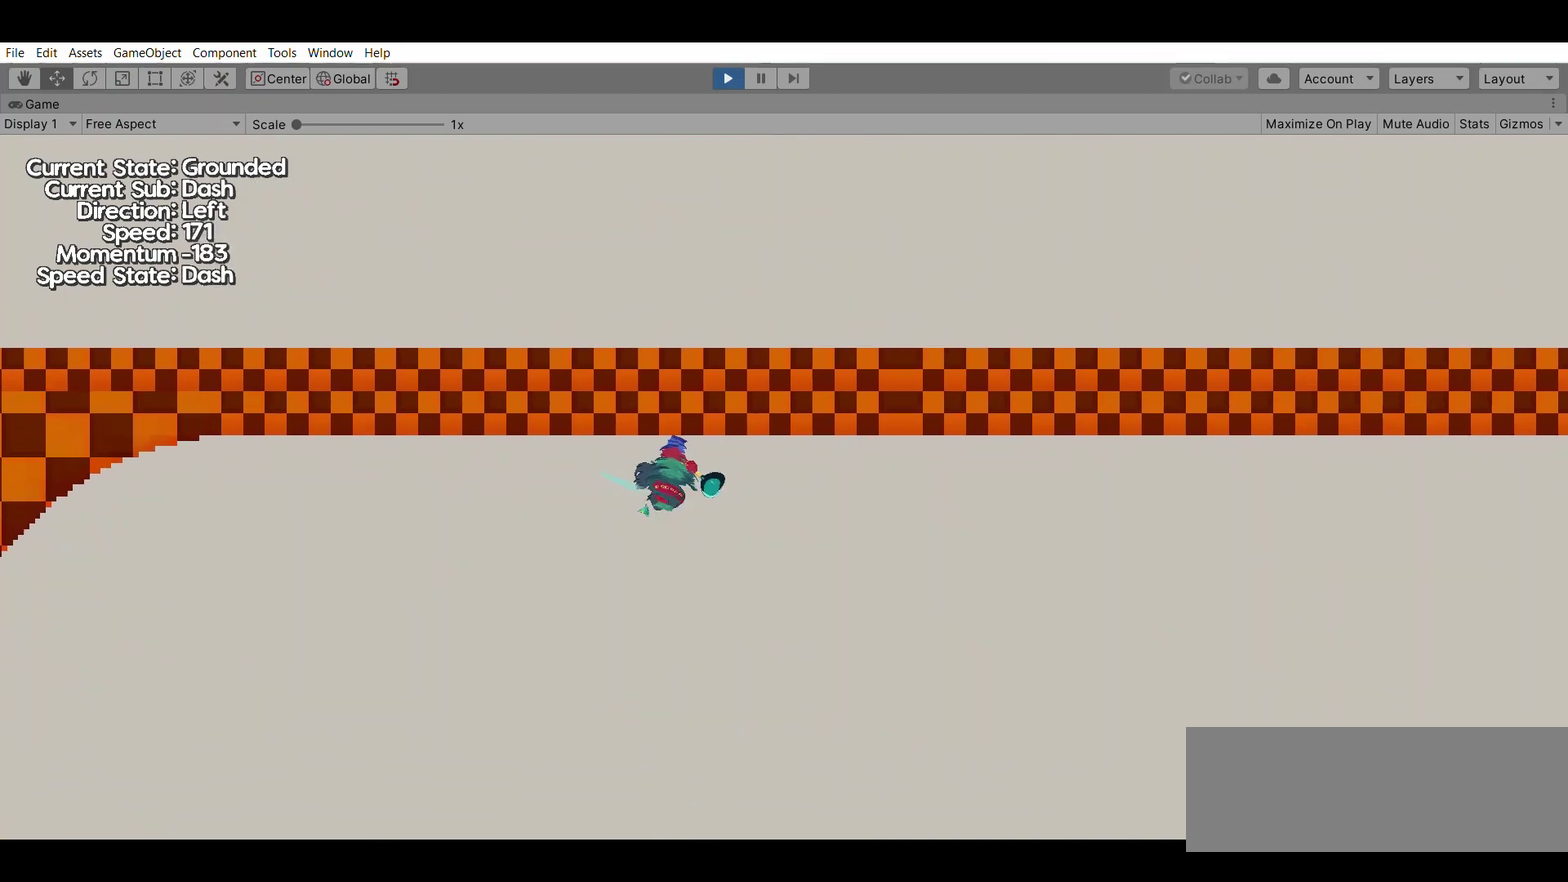
{"dt_ms": 500, "buttons": [], "events": []}
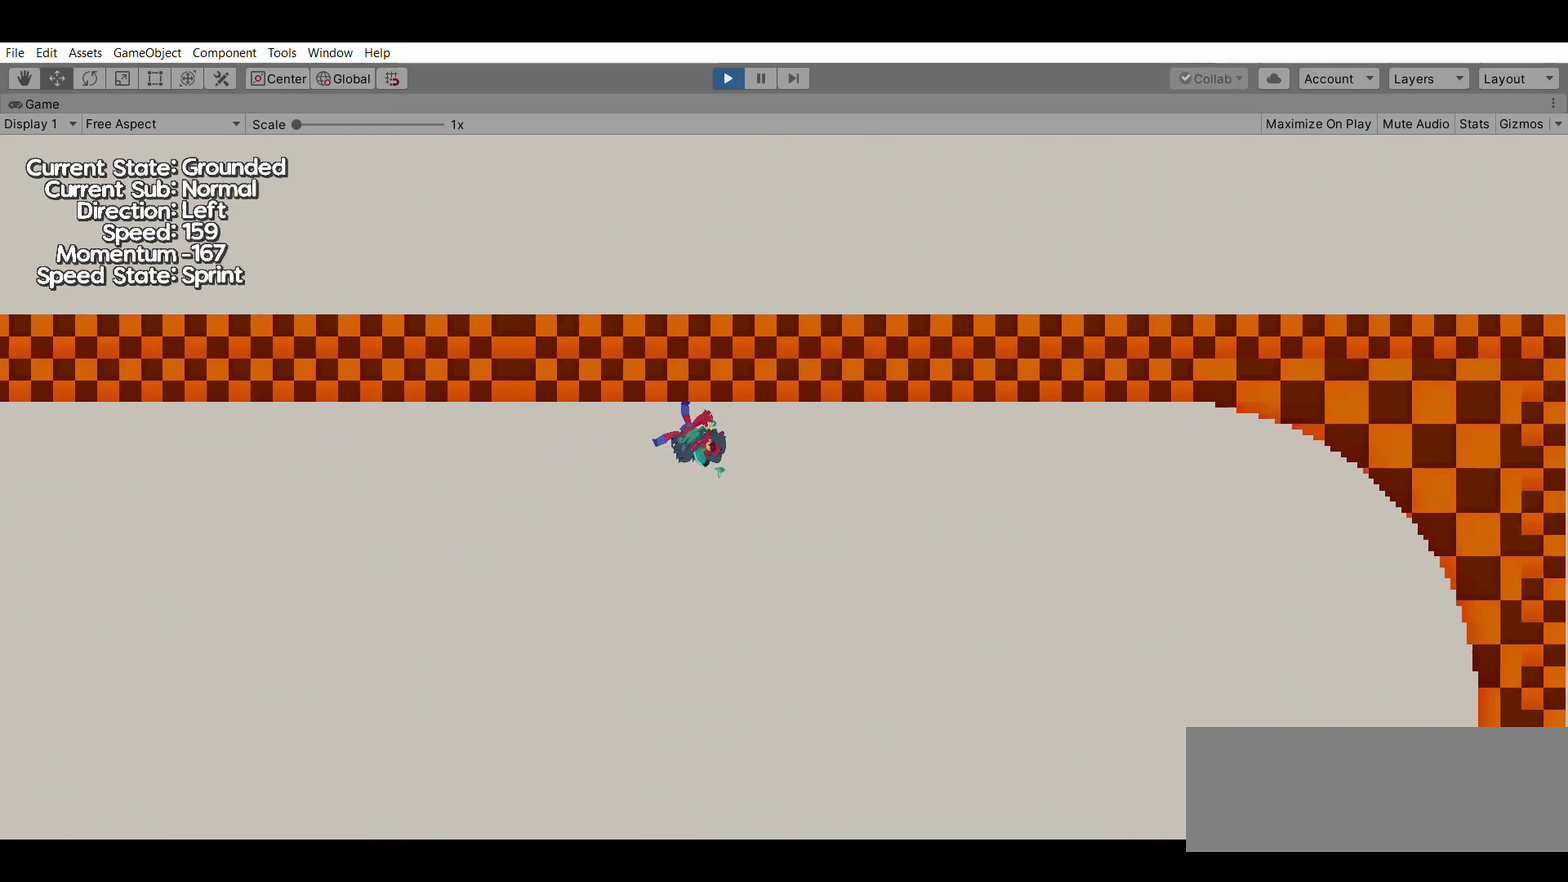
{"dt_ms": 400, "buttons": []}